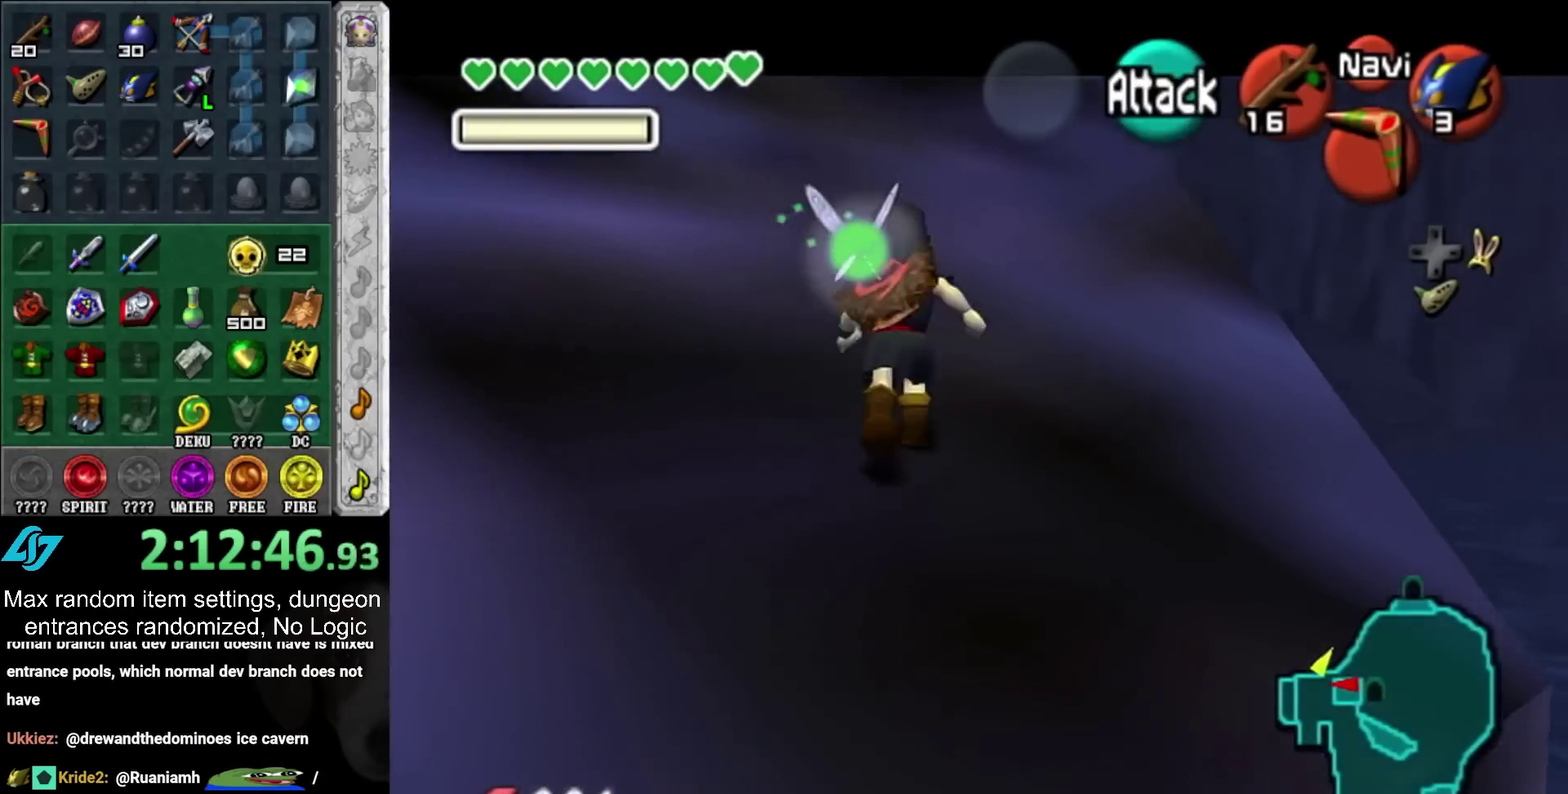
Gameplay with a controller (PlayStation layout); each line is a JSON object with the inputs held at the frame after it. "events" lists button and stick changes between this image and that frame as [ms after this image, input, new state], when the widget could be followed in between. Not read: L2 L3 R3.
{"buttons": [], "left_stick": "up", "right_stick": "center", "events": []}
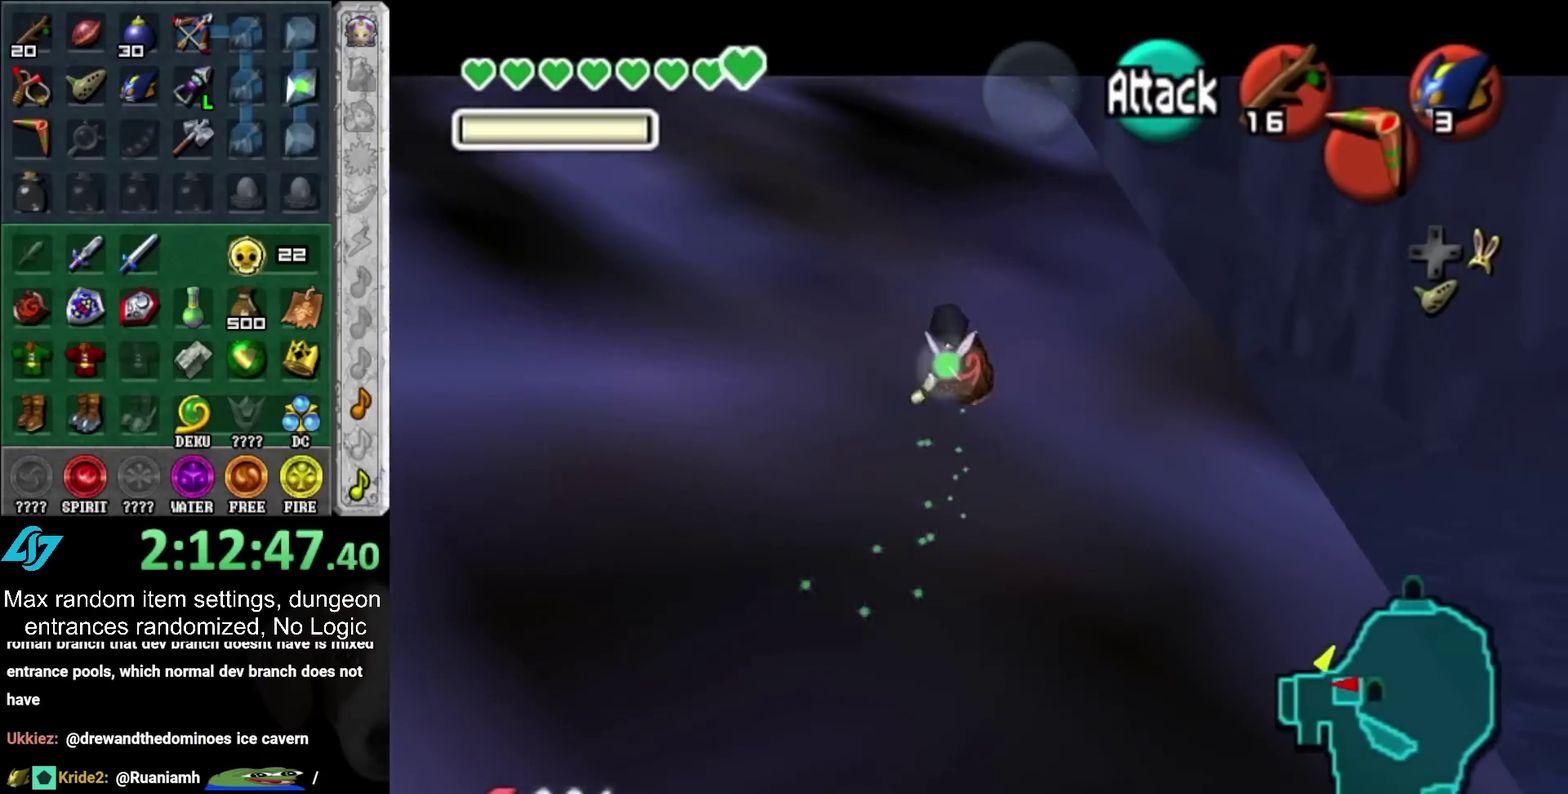
{"buttons": [], "left_stick": "up", "right_stick": "center", "events": []}
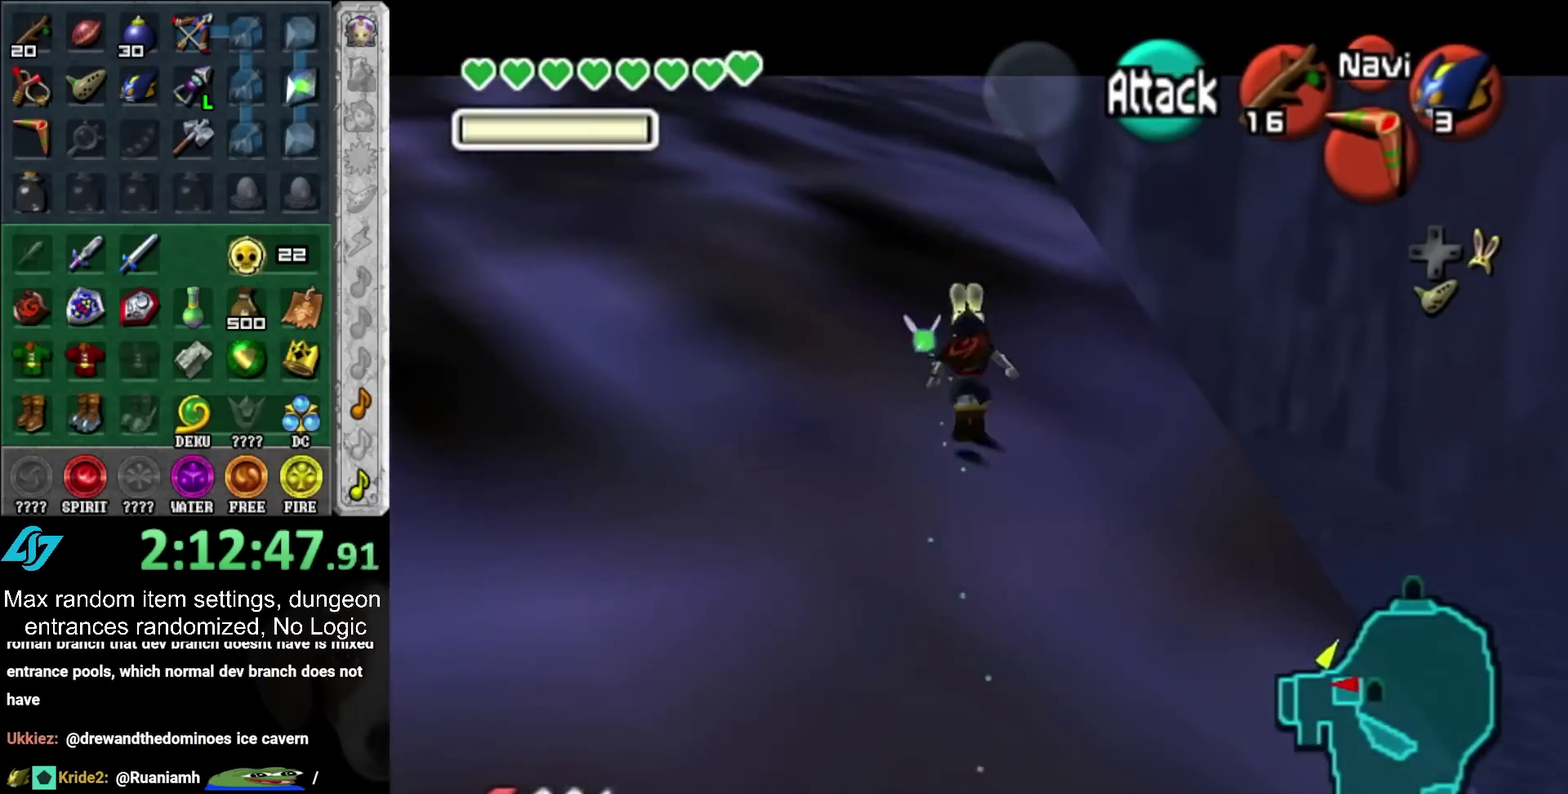
{"buttons": [], "left_stick": "up", "right_stick": "center", "events": []}
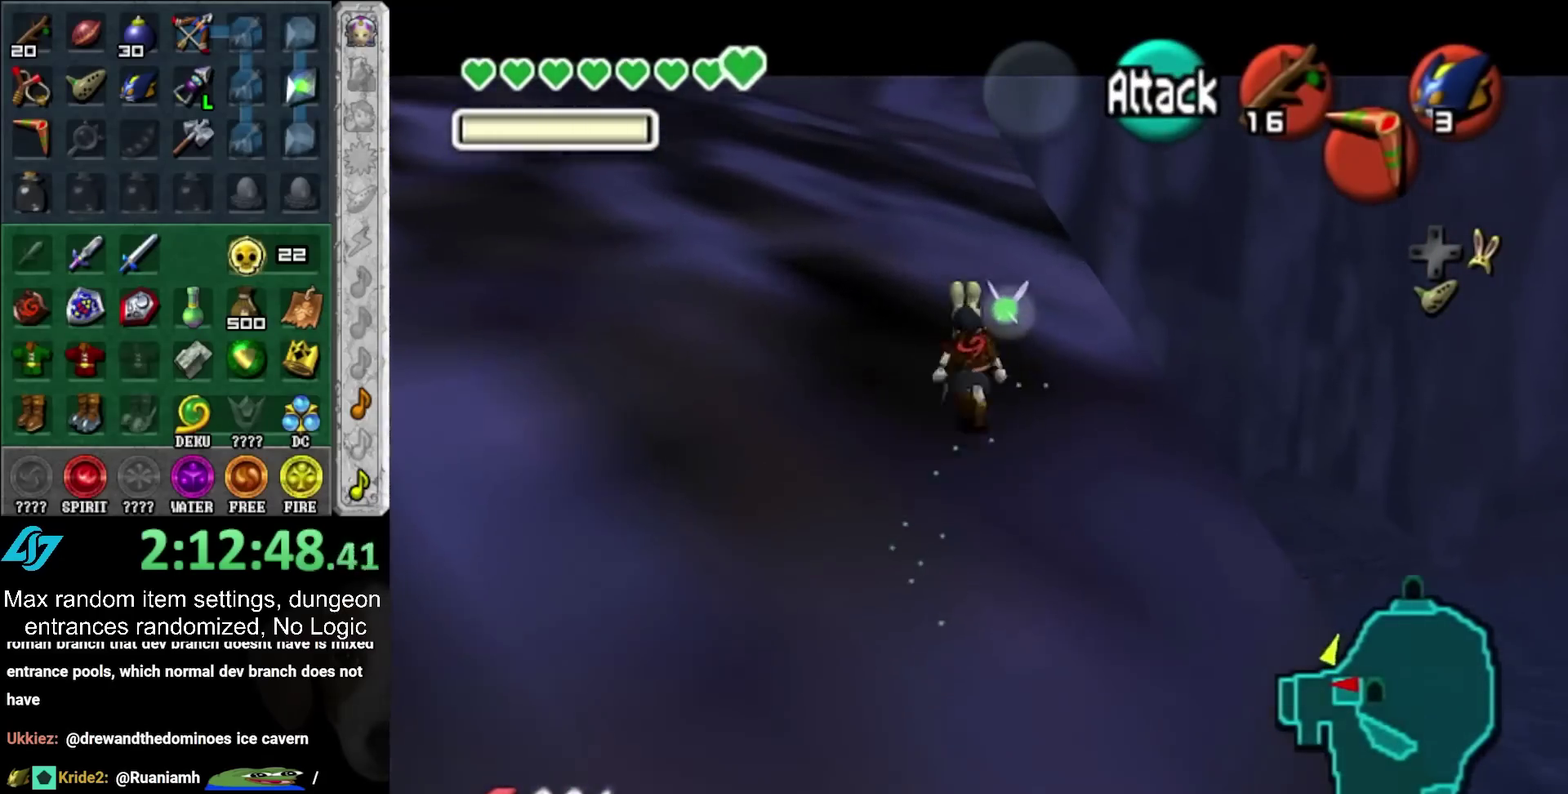
{"buttons": [], "left_stick": "up", "right_stick": "center", "events": []}
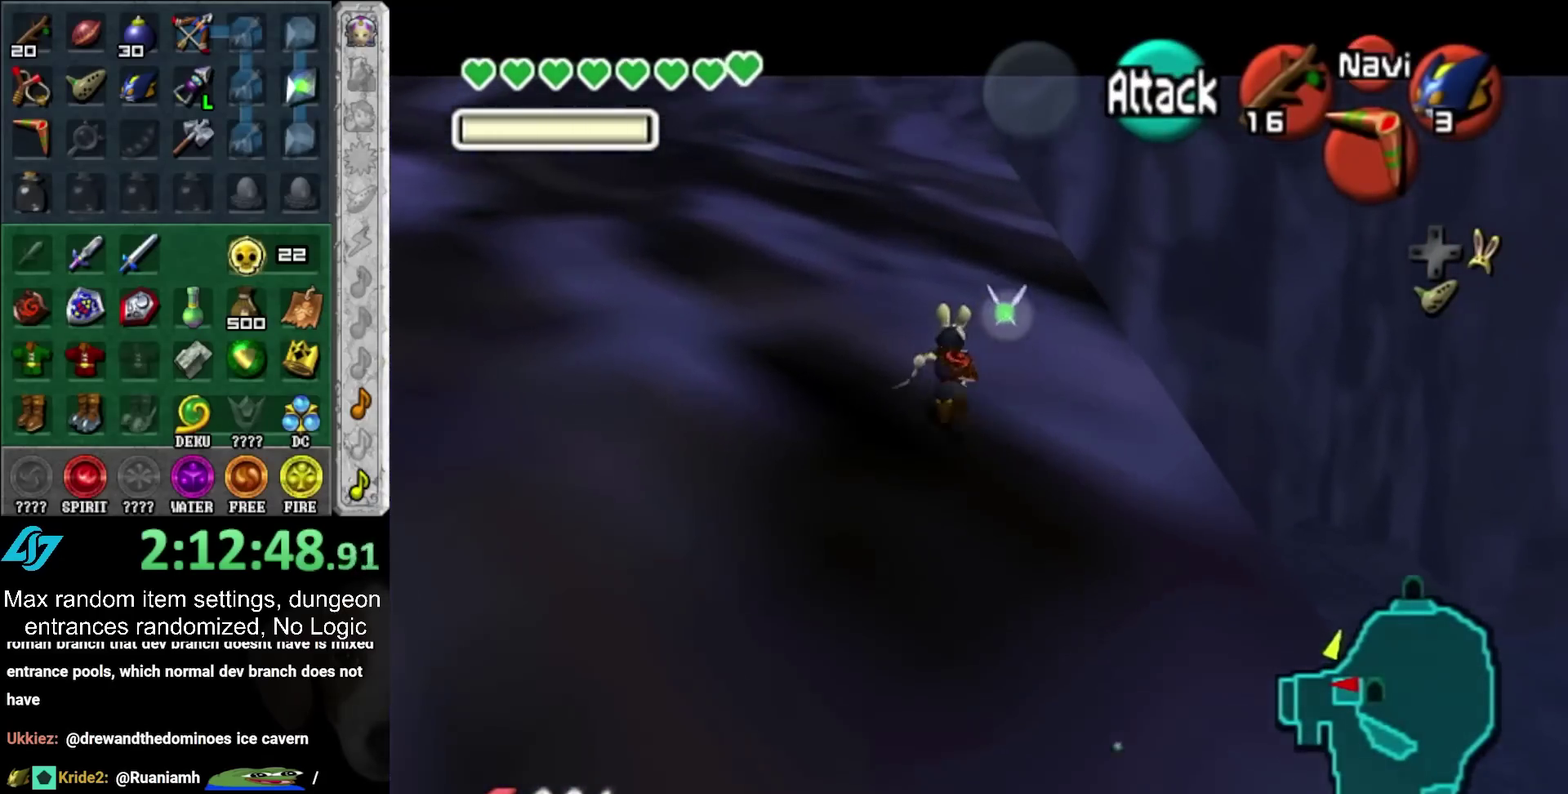
{"buttons": [], "left_stick": "up", "right_stick": "center", "events": []}
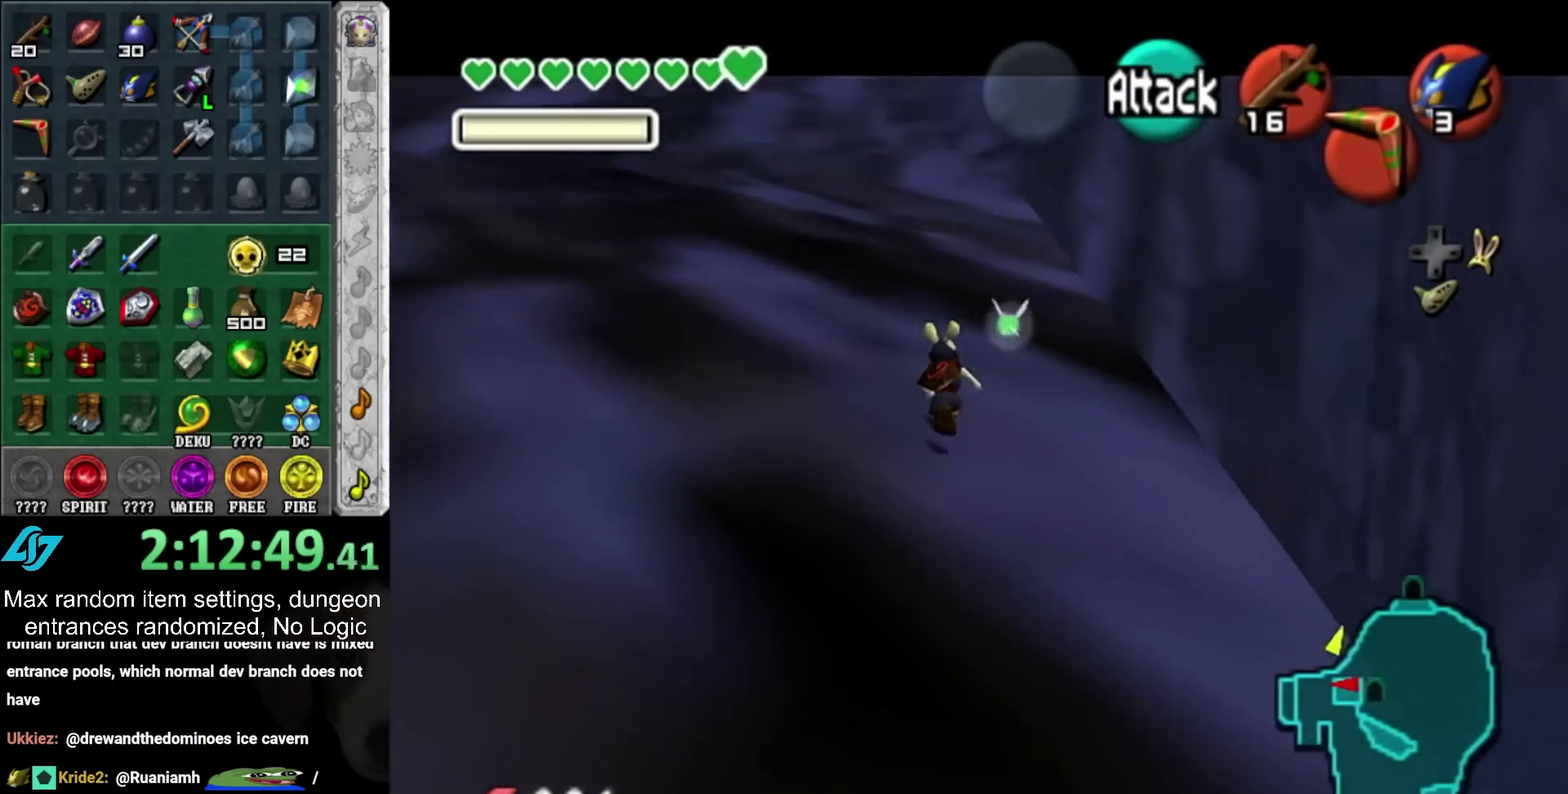
{"buttons": [], "left_stick": "center", "right_stick": "center", "events": [[433, "left_stick", "center"]]}
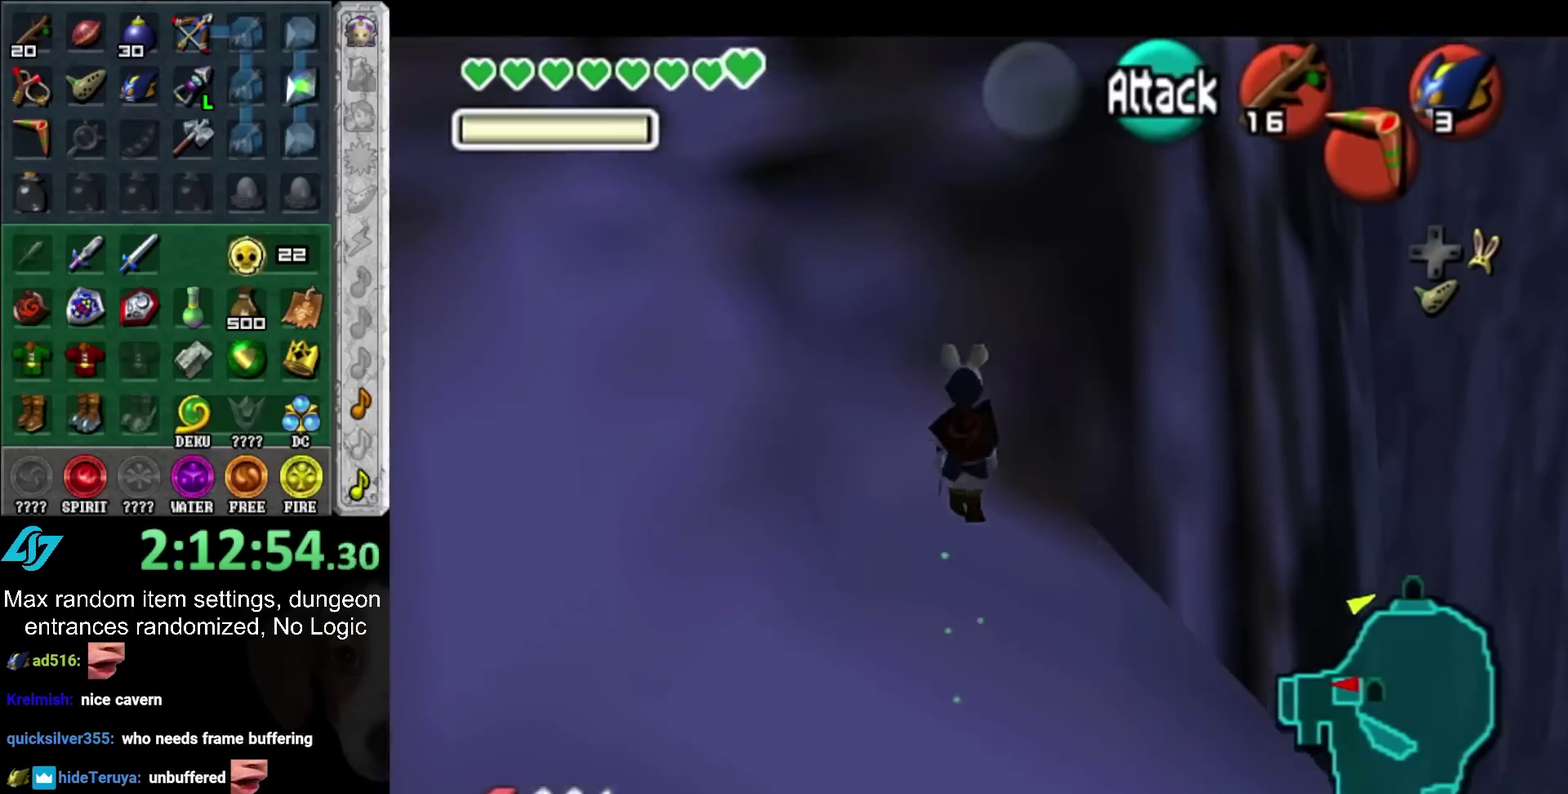
{"buttons": ["L1"], "left_stick": "center", "right_stick": "center", "events": [[217, "left_stick", "left"], [317, "left_stick", "center"], [467, "L1", "down"]]}
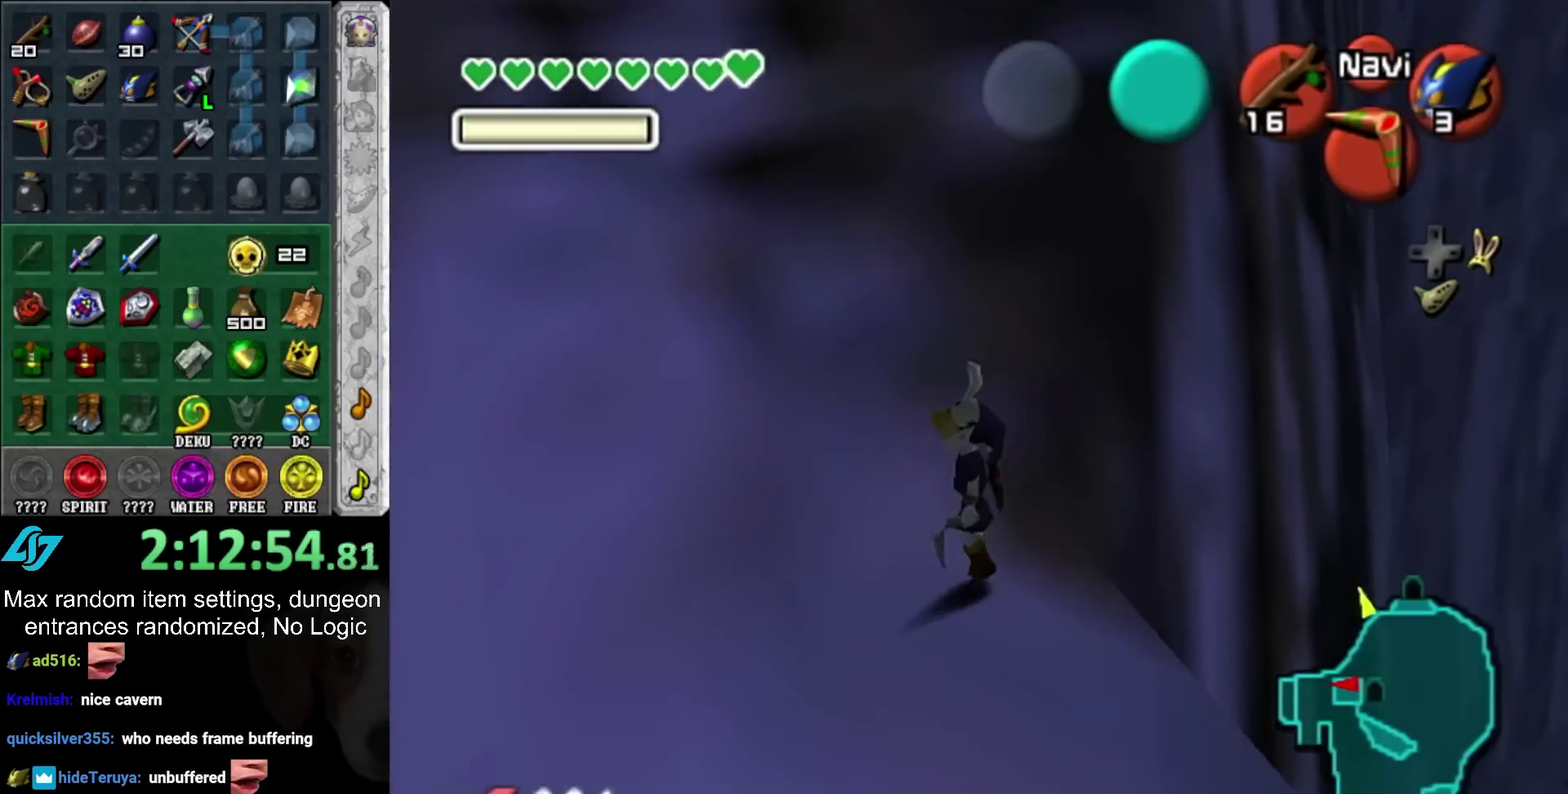
{"buttons": ["L1"], "left_stick": "right", "right_stick": "center", "events": [[133, "left_stick", "right"]]}
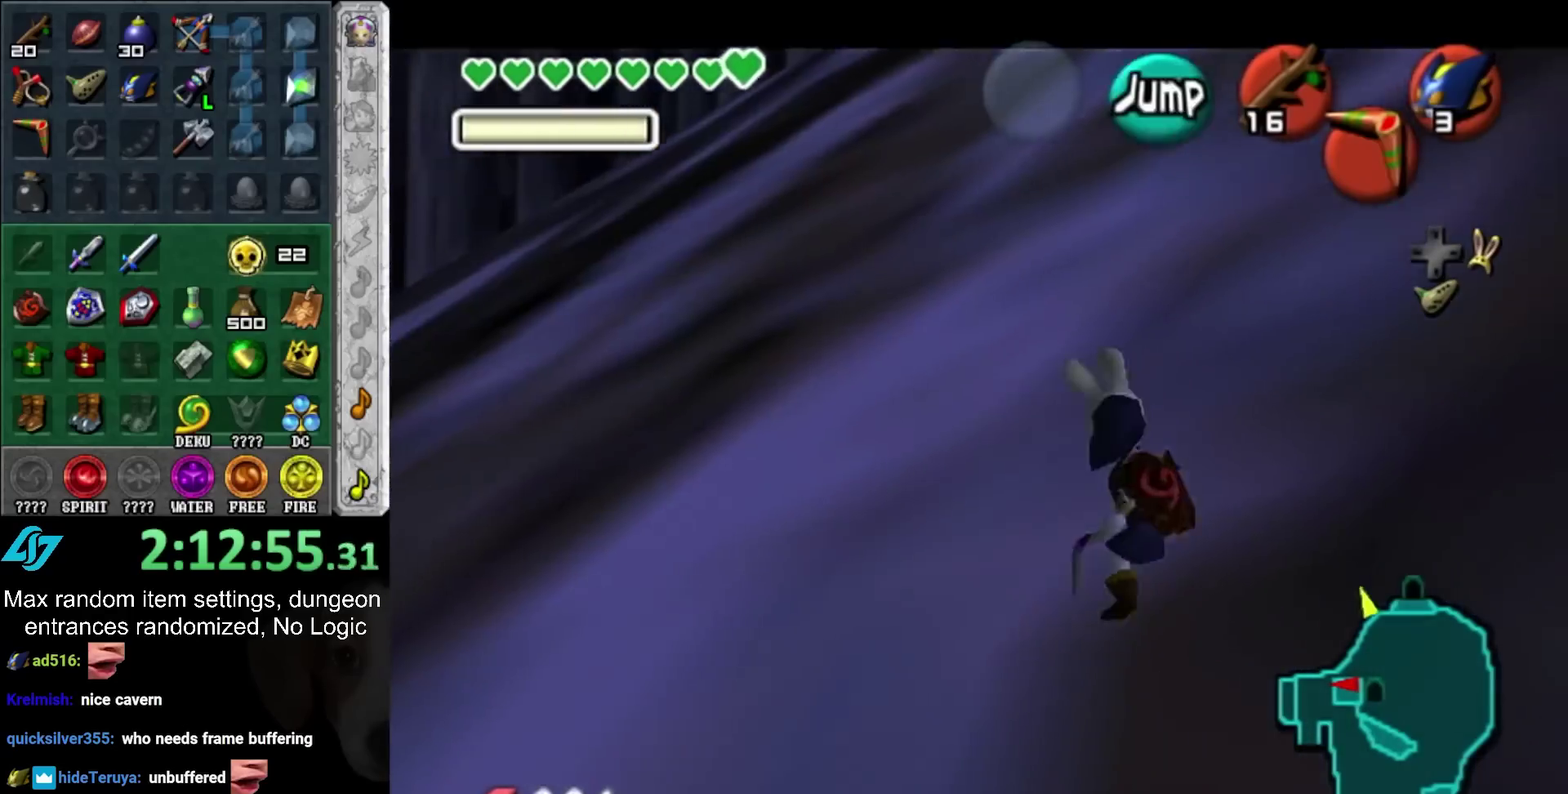
{"buttons": ["L1"], "left_stick": "right", "right_stick": "center"}
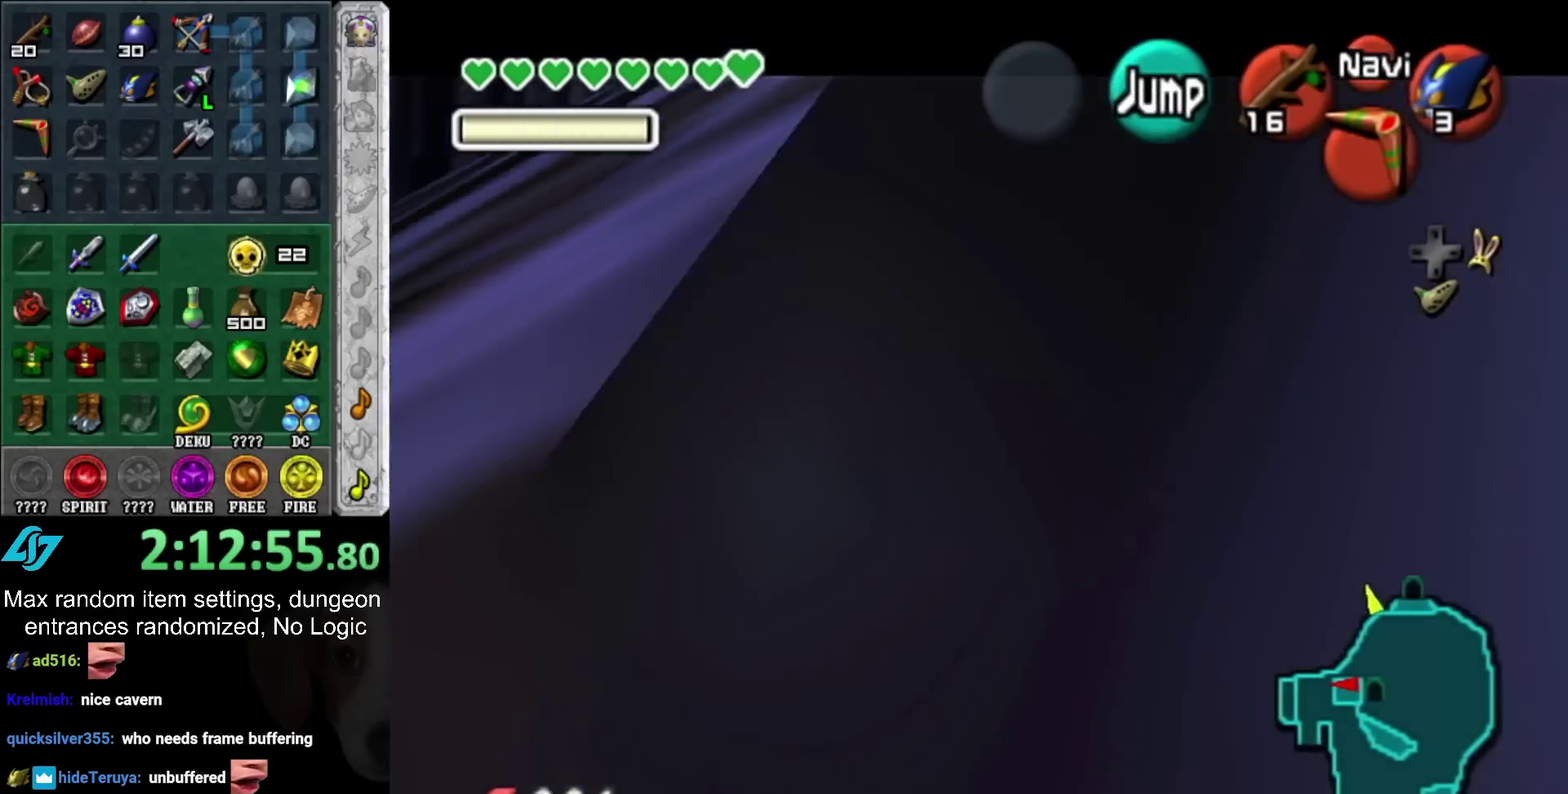
{"buttons": [], "left_stick": "right", "right_stick": "center", "events": [[183, "L1", "up"]]}
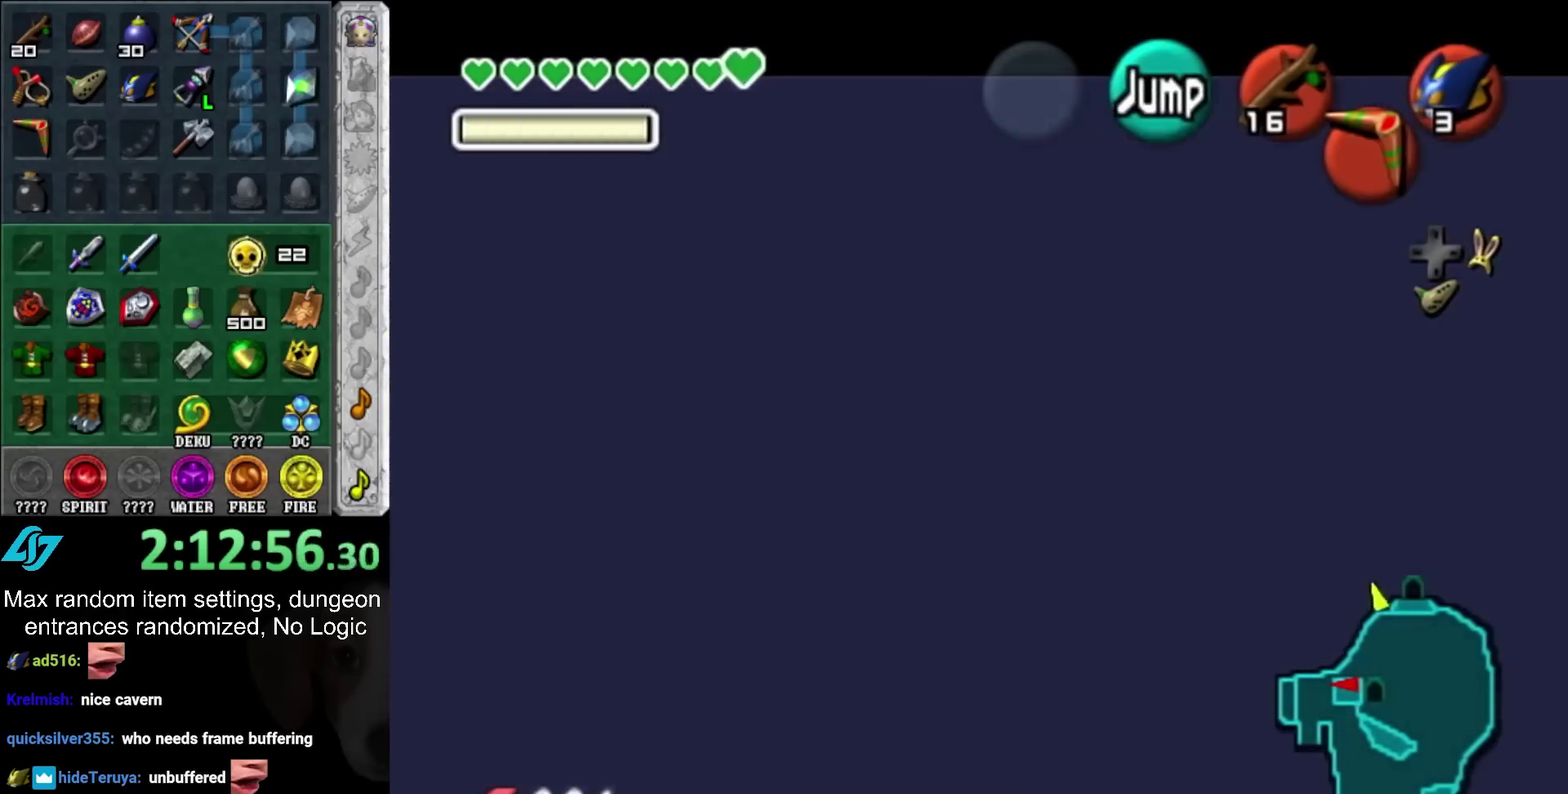
{"buttons": [], "left_stick": "right", "right_stick": "center"}
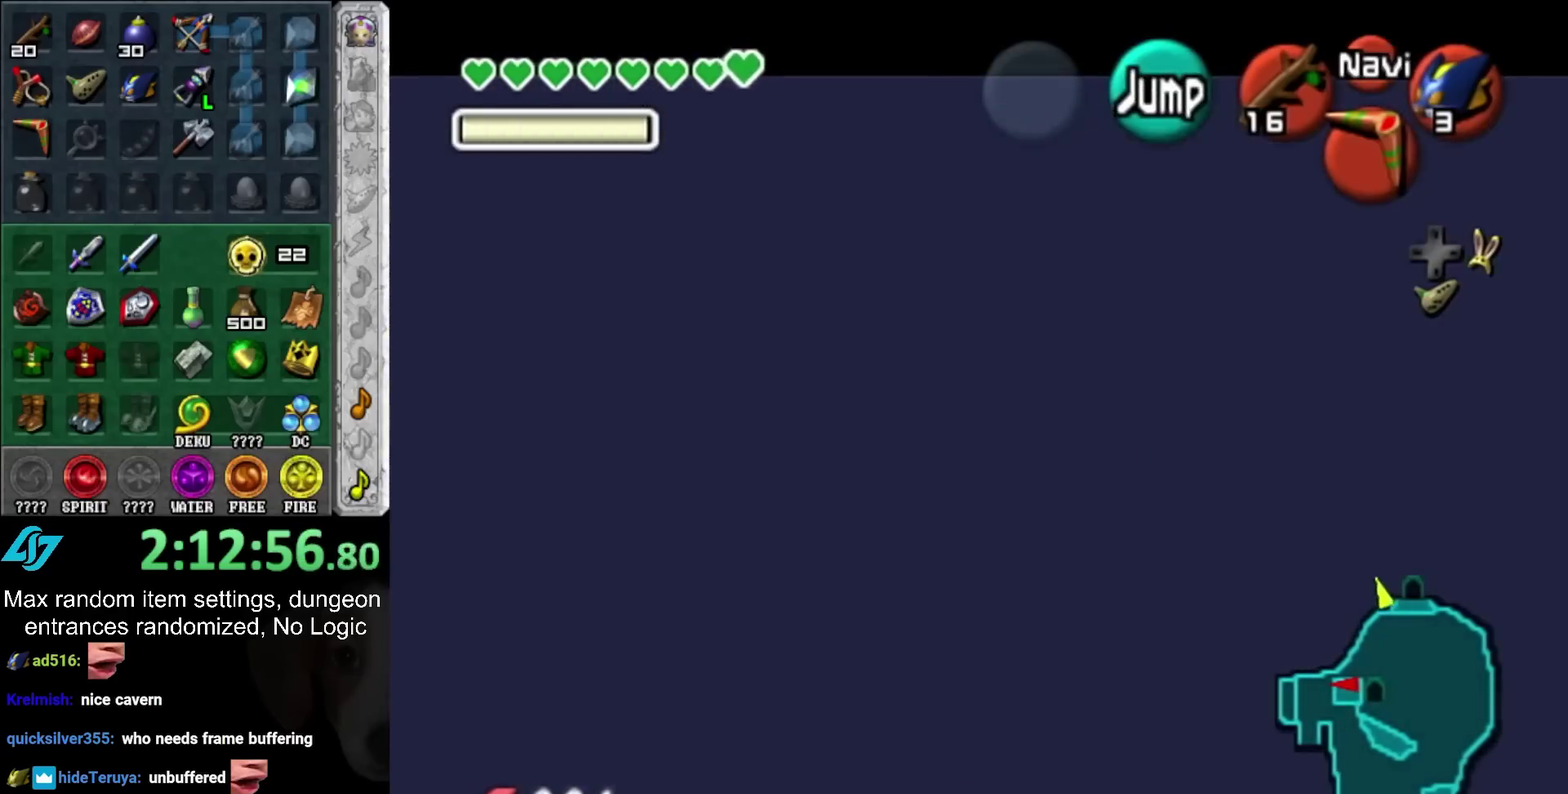
{"buttons": [], "left_stick": "right", "right_stick": "center"}
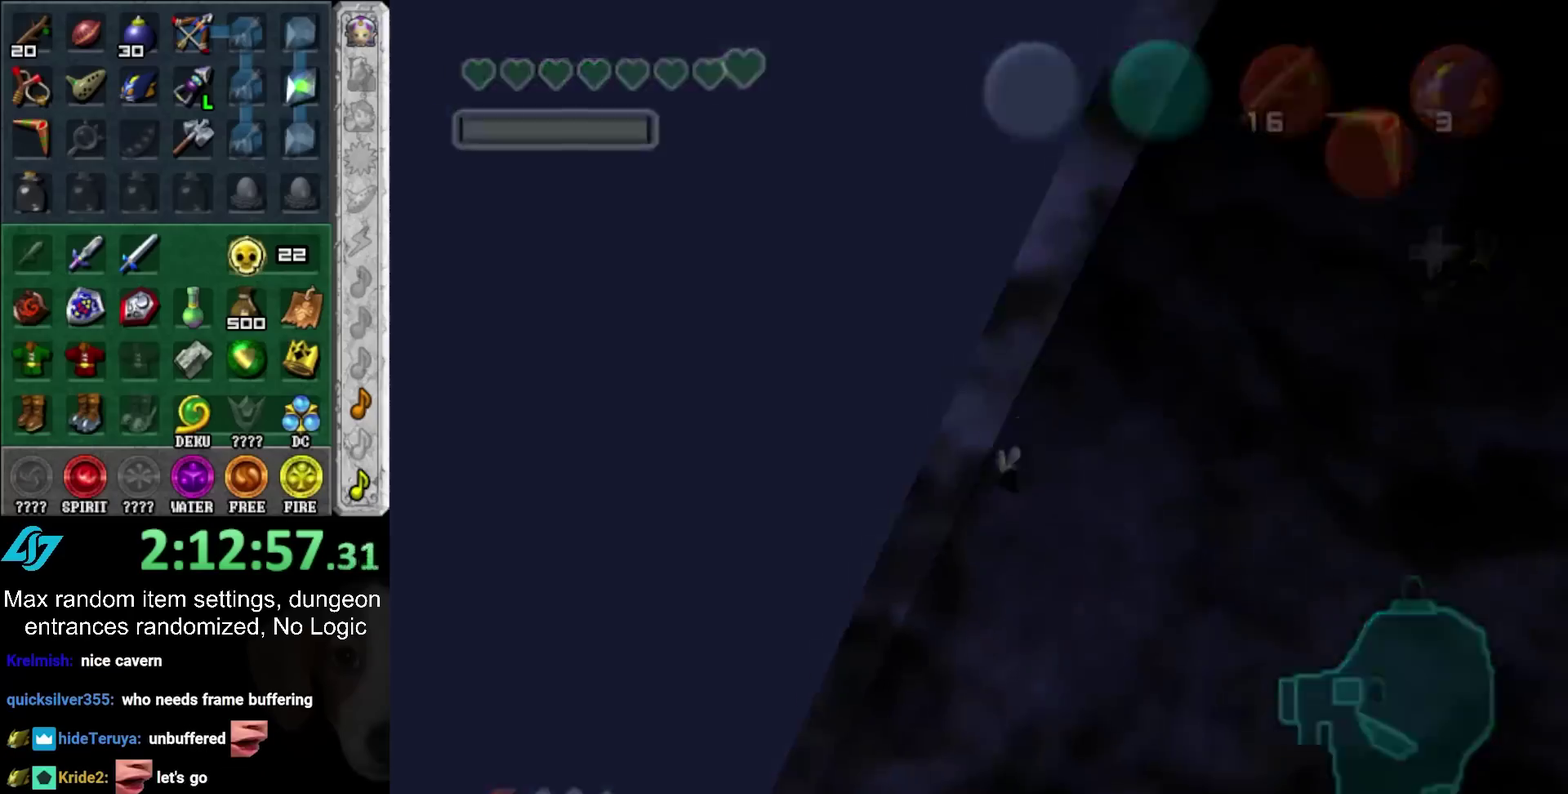
{"buttons": [], "left_stick": "center", "right_stick": "center", "events": [[283, "left_stick", "center"]]}
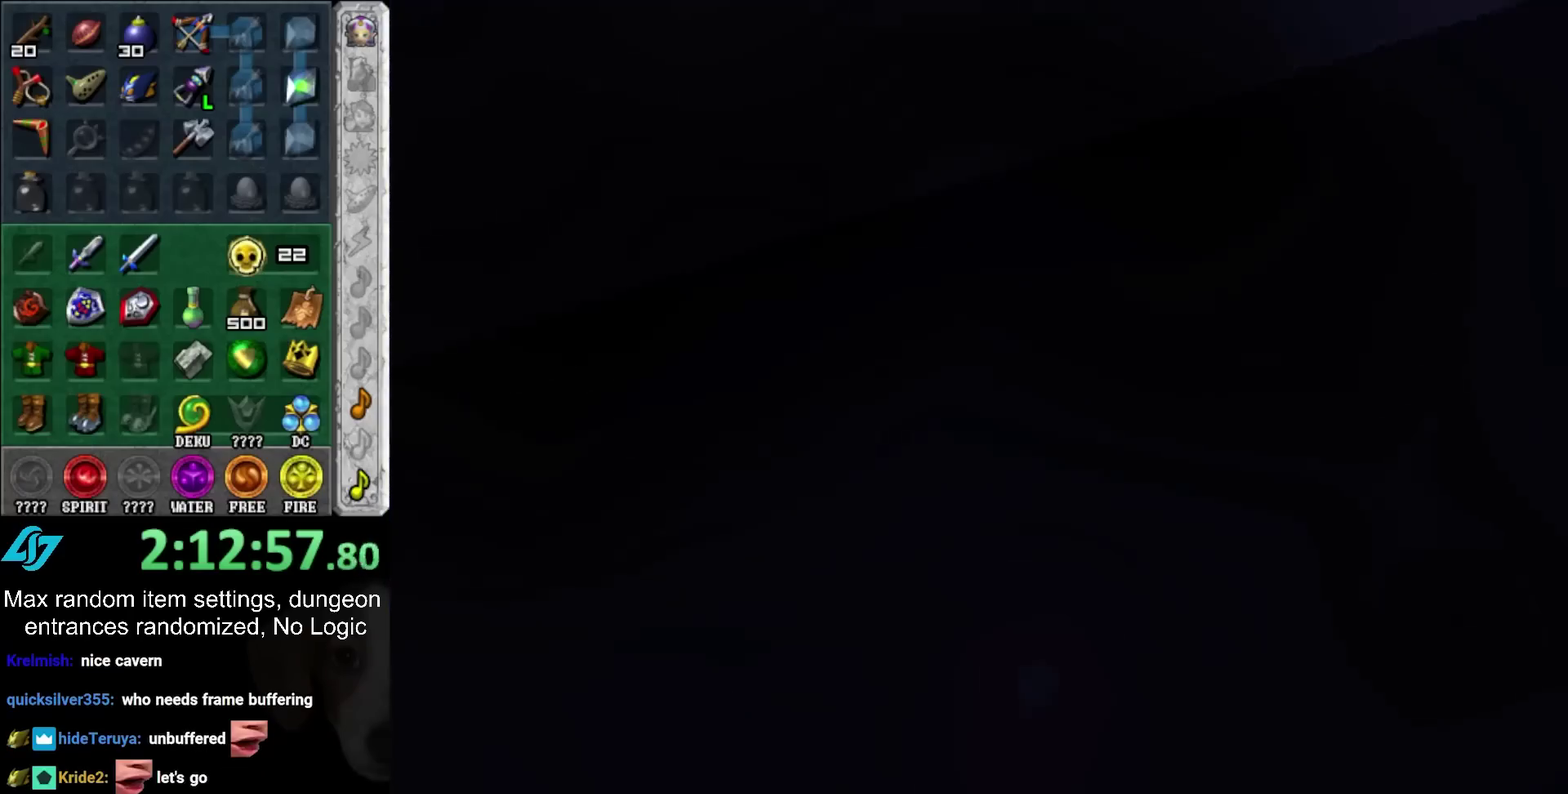
{"buttons": [], "left_stick": "center", "right_stick": "center", "events": []}
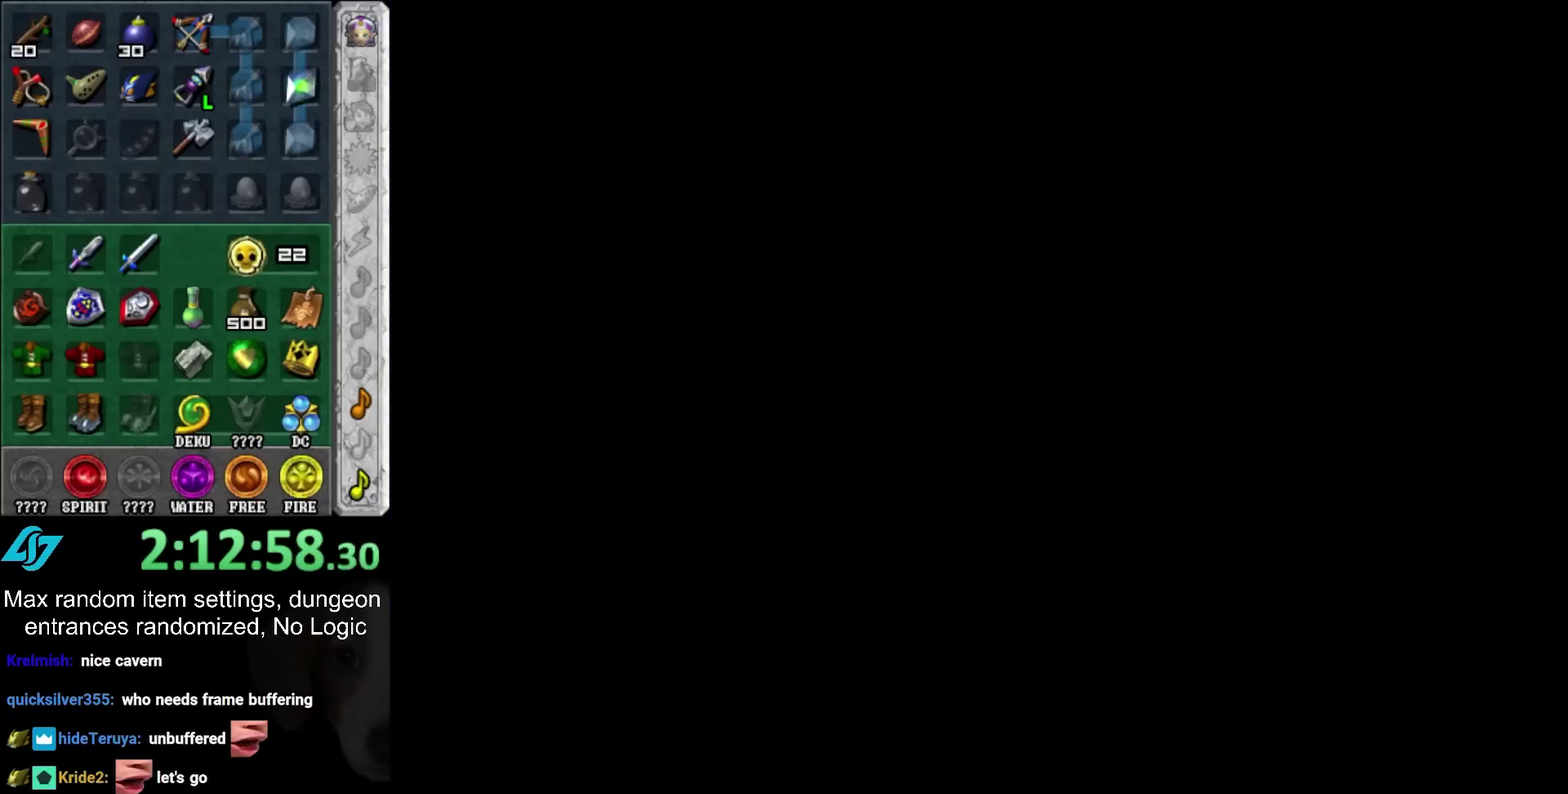
{"buttons": [], "left_stick": "center", "right_stick": "center", "events": []}
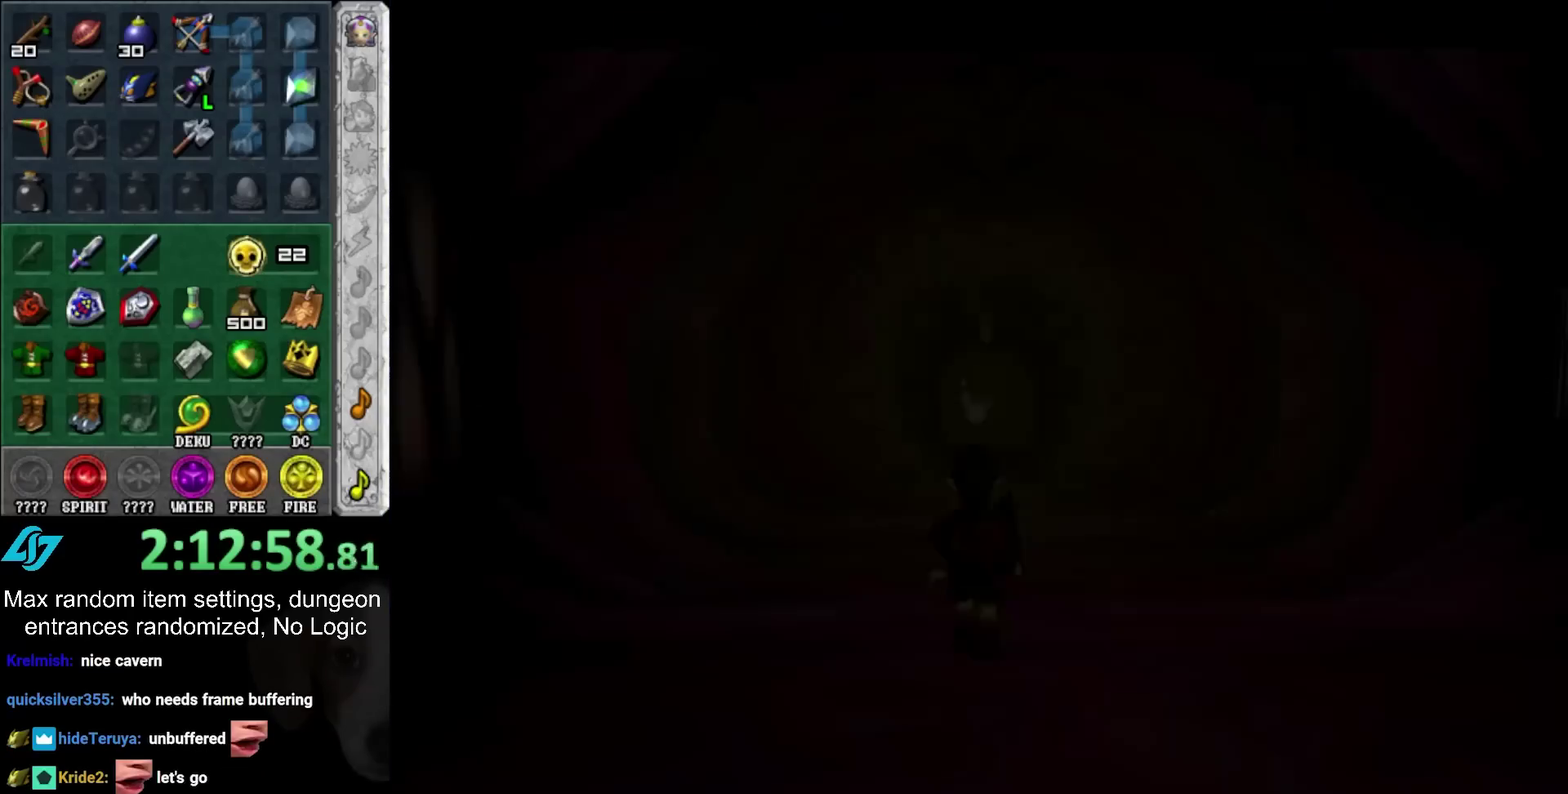
{"buttons": [], "left_stick": "up", "right_stick": "center", "events": [[400, "left_stick", "up"]]}
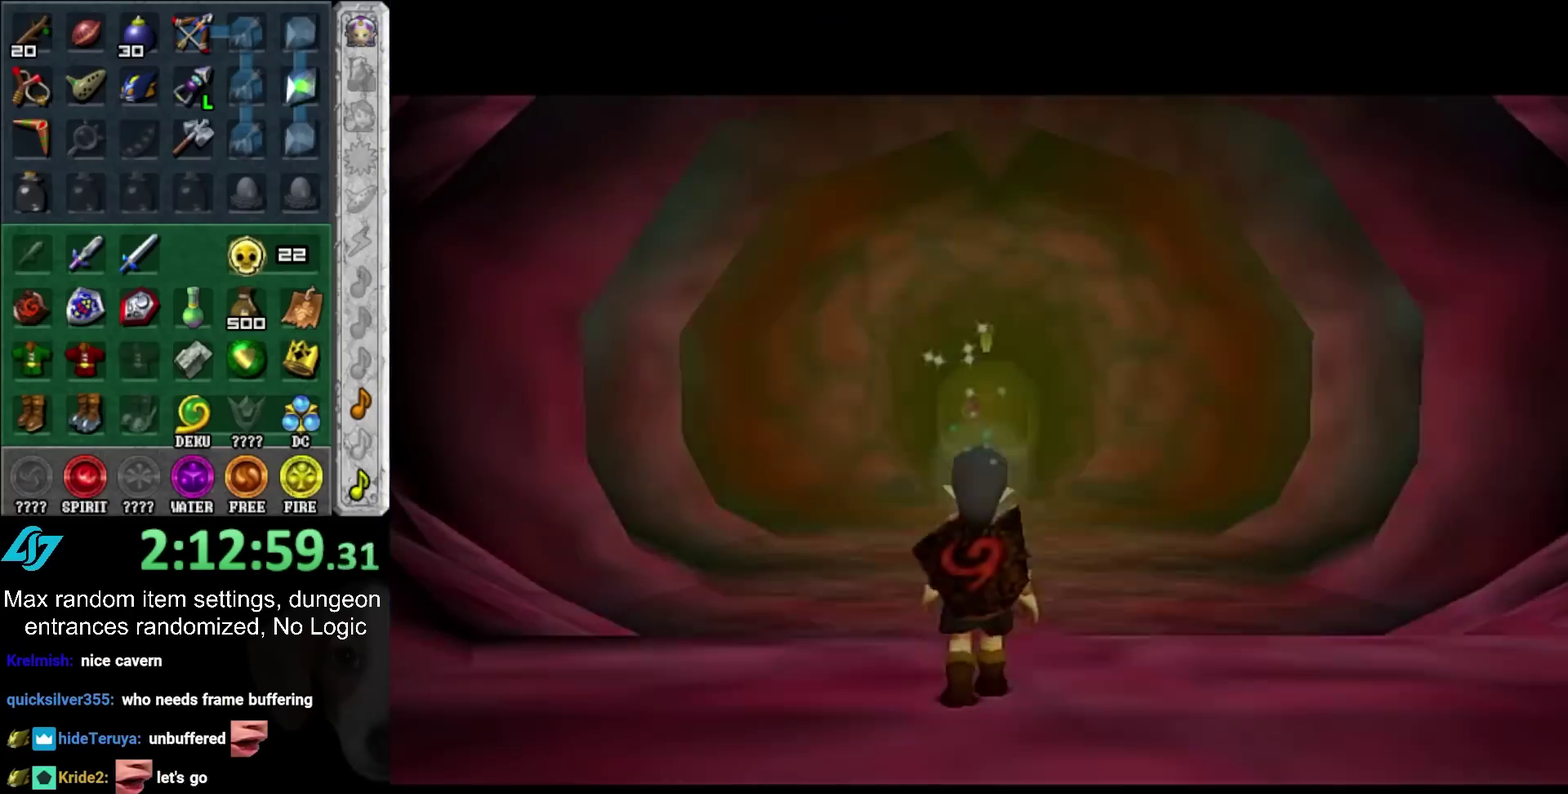
{"buttons": [], "left_stick": "up", "right_stick": "center", "events": []}
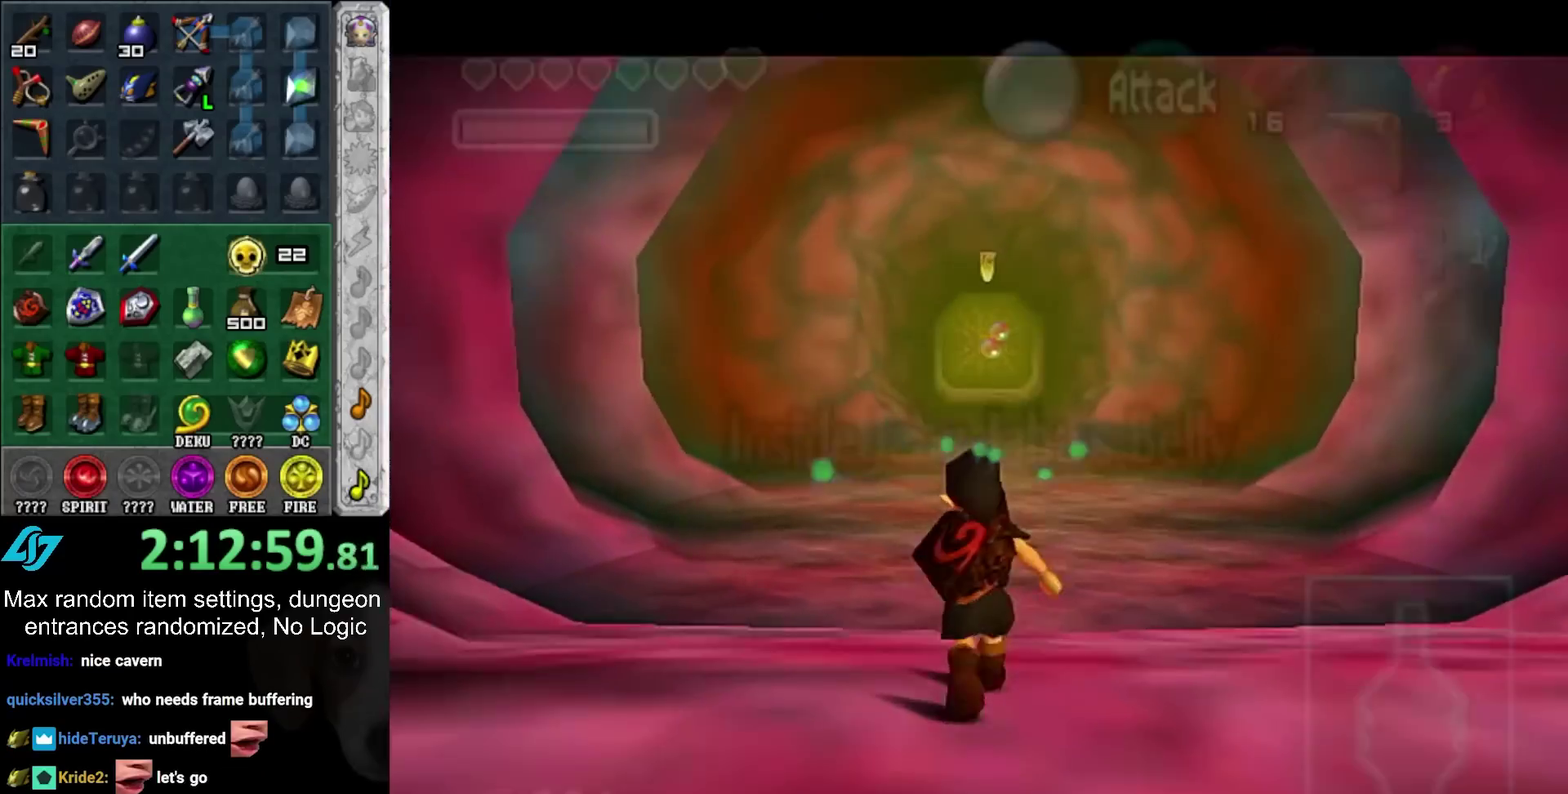
{"buttons": [], "left_stick": "up", "right_stick": "center", "events": []}
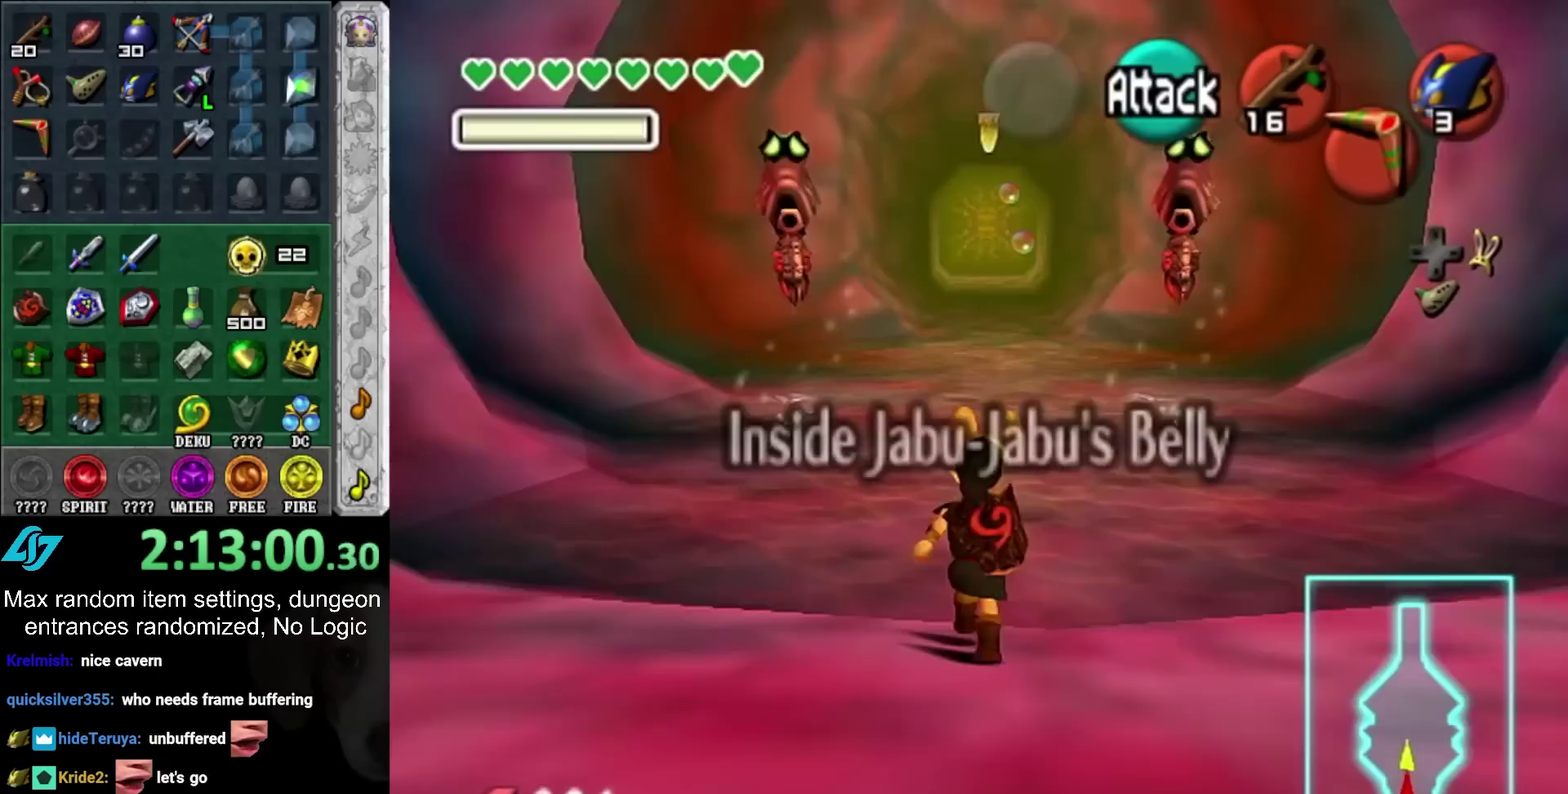
{"buttons": [], "left_stick": "up", "right_stick": "center", "events": []}
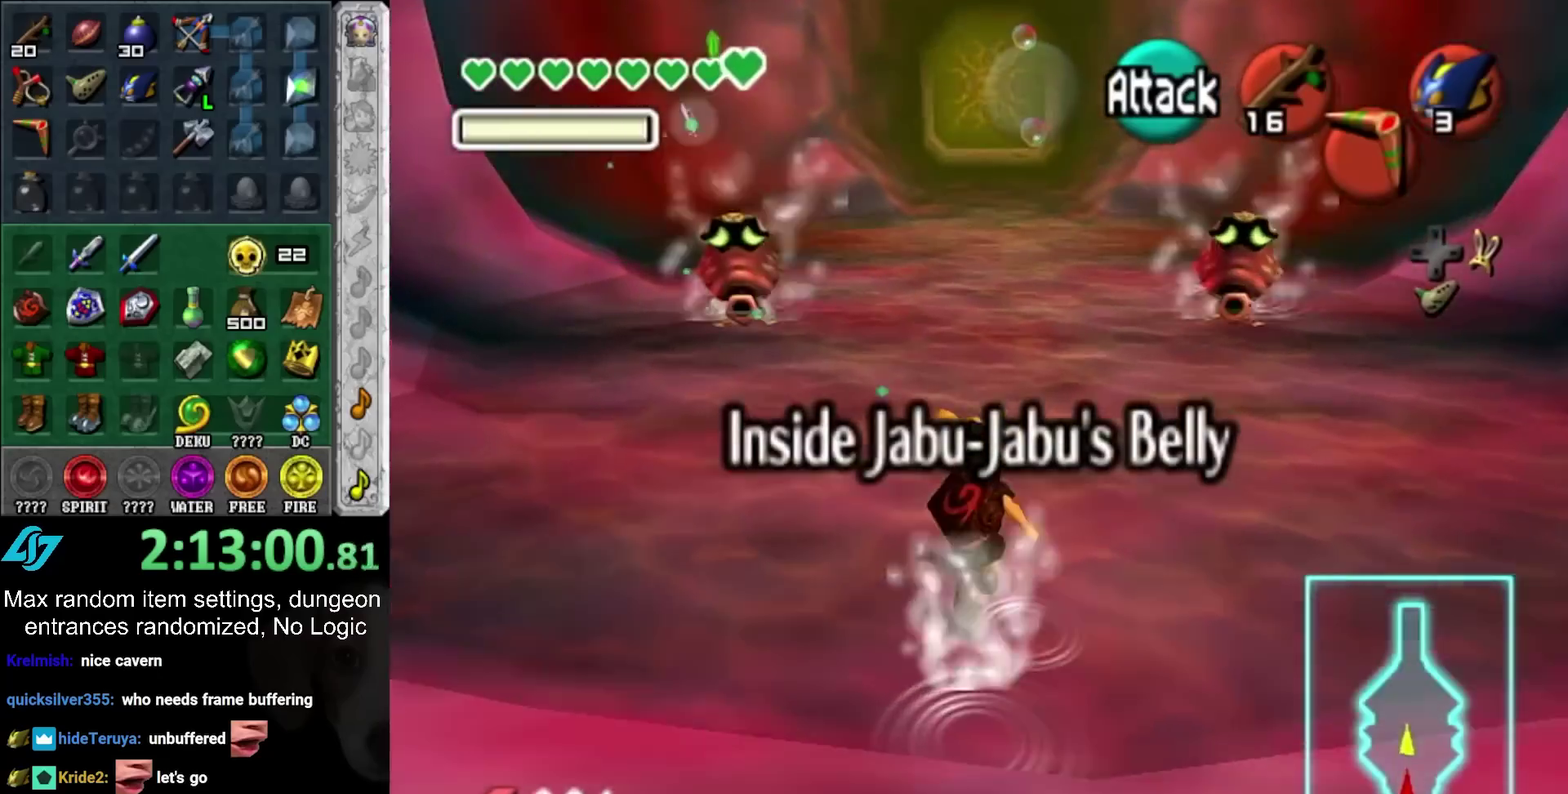
{"buttons": [], "left_stick": "center", "right_stick": "center", "events": [[250, "left_stick", "center"]]}
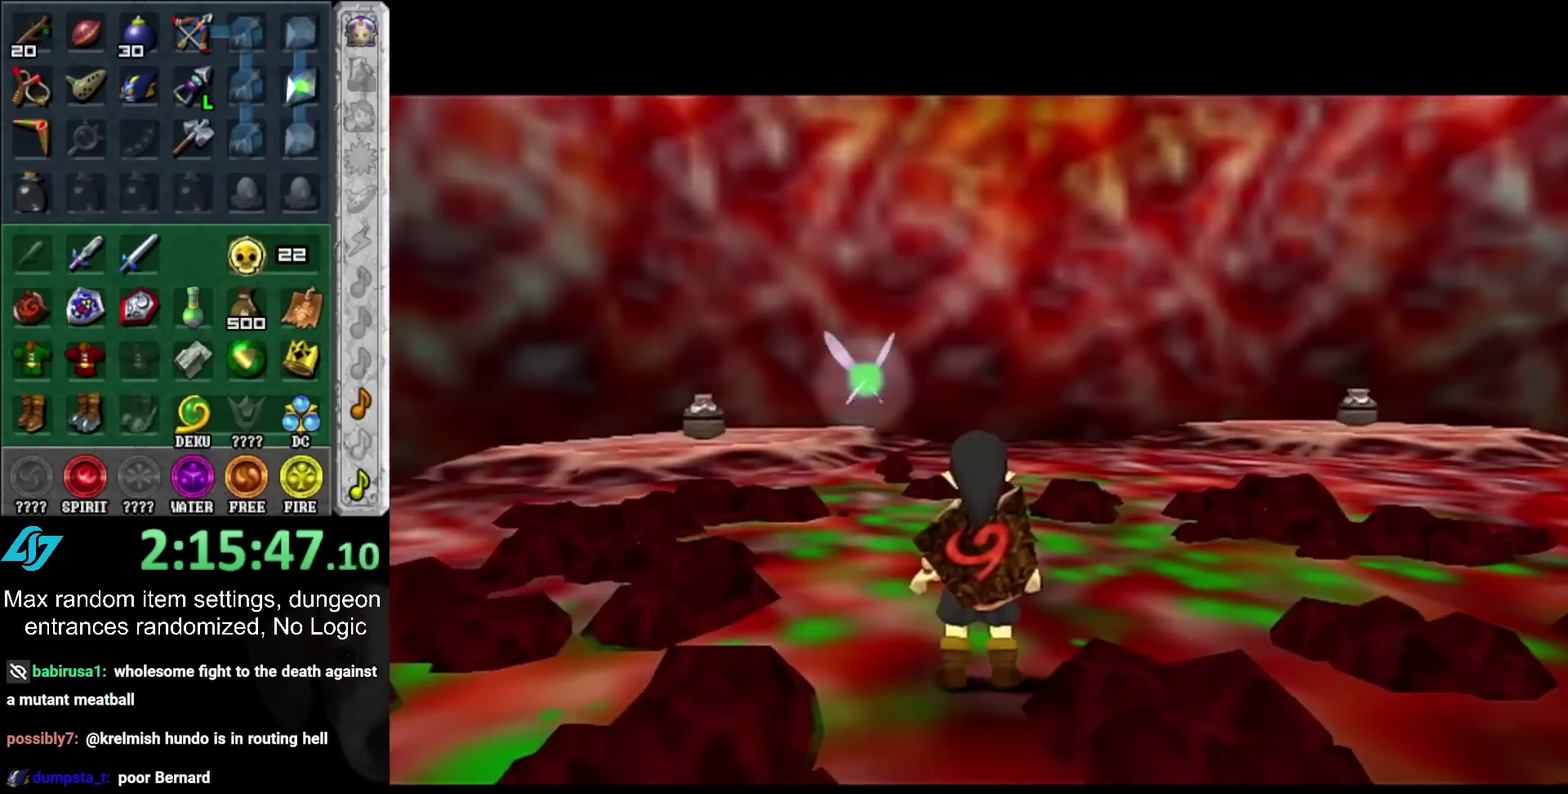
{"buttons": [], "left_stick": "center", "right_stick": "center", "events": []}
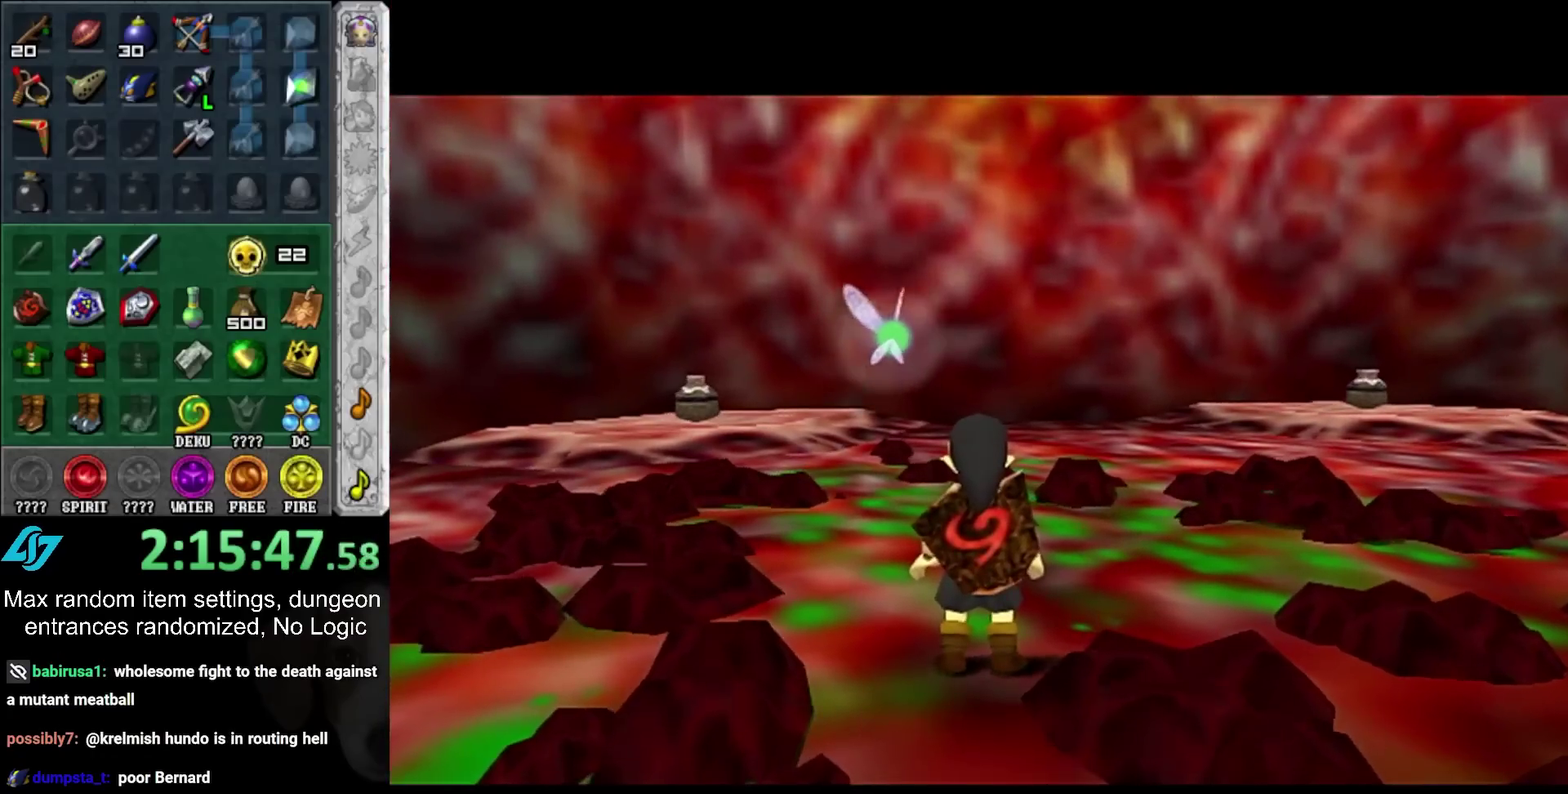
{"buttons": [], "left_stick": "center", "right_stick": "center", "events": []}
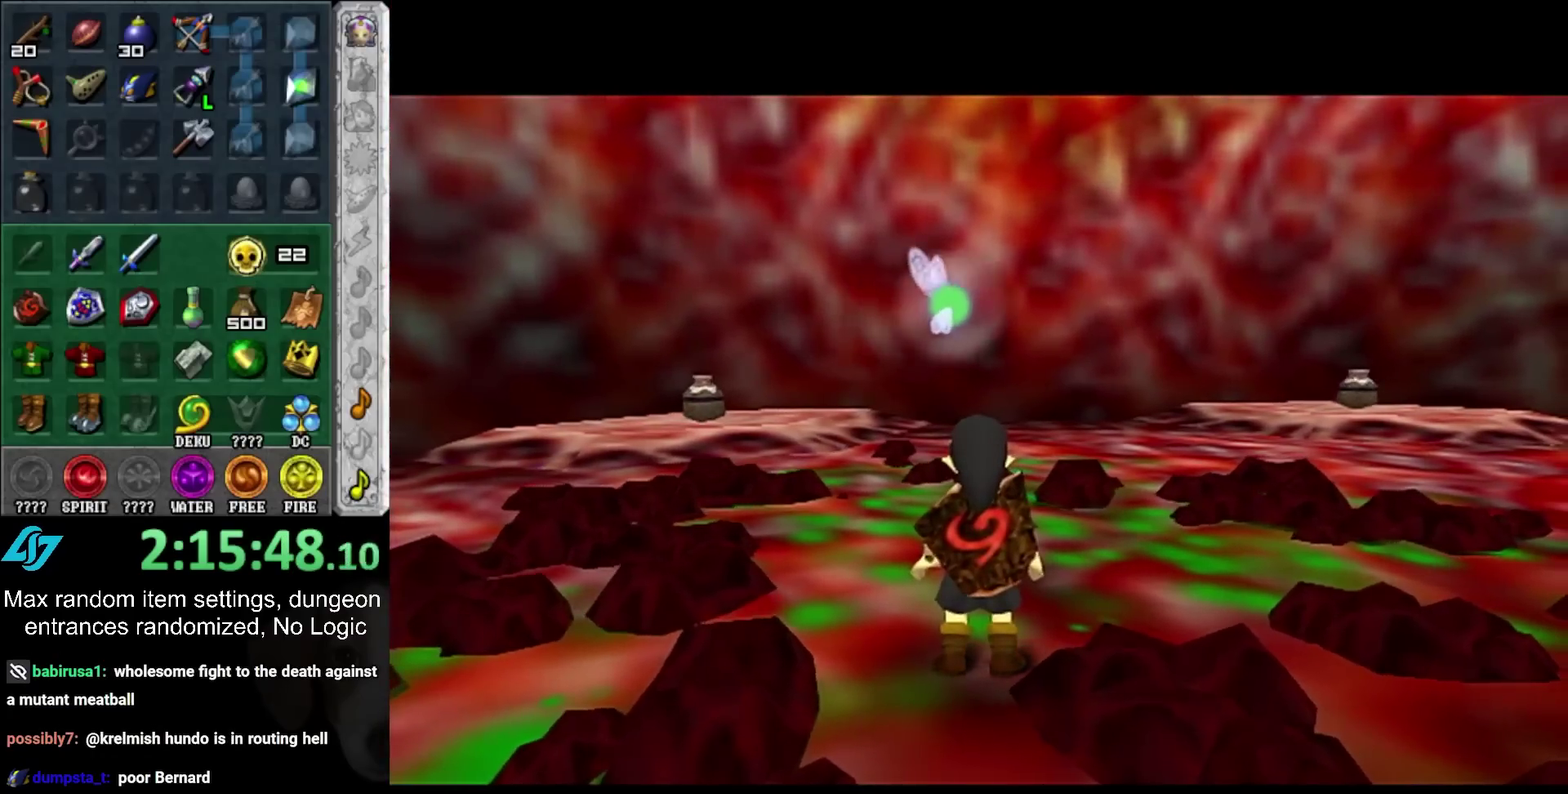
{"buttons": [], "left_stick": "up", "right_stick": "center", "events": [[367, "left_stick", "up"]]}
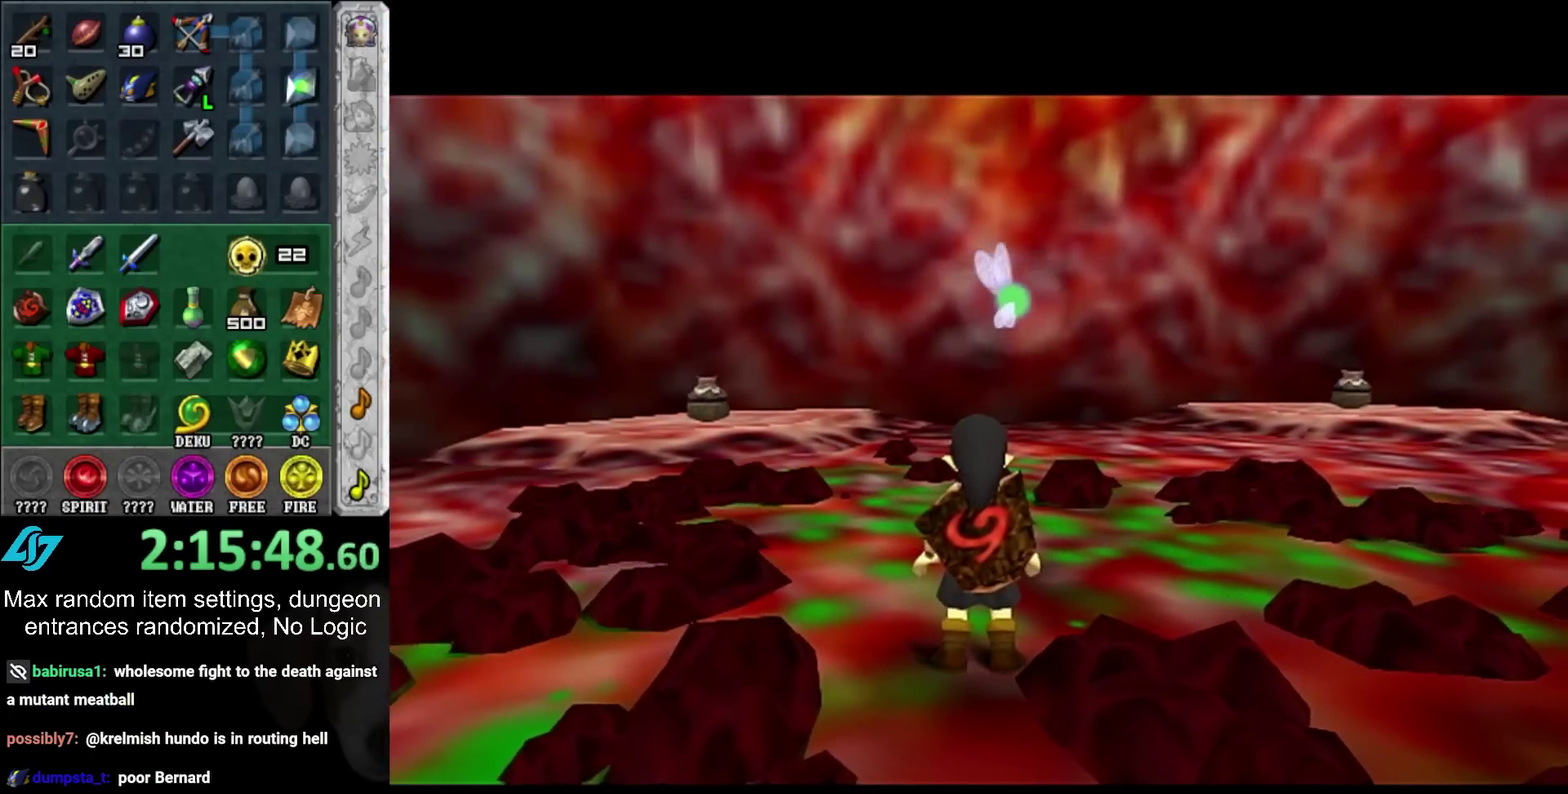
{"buttons": [], "left_stick": "up", "right_stick": "center", "events": []}
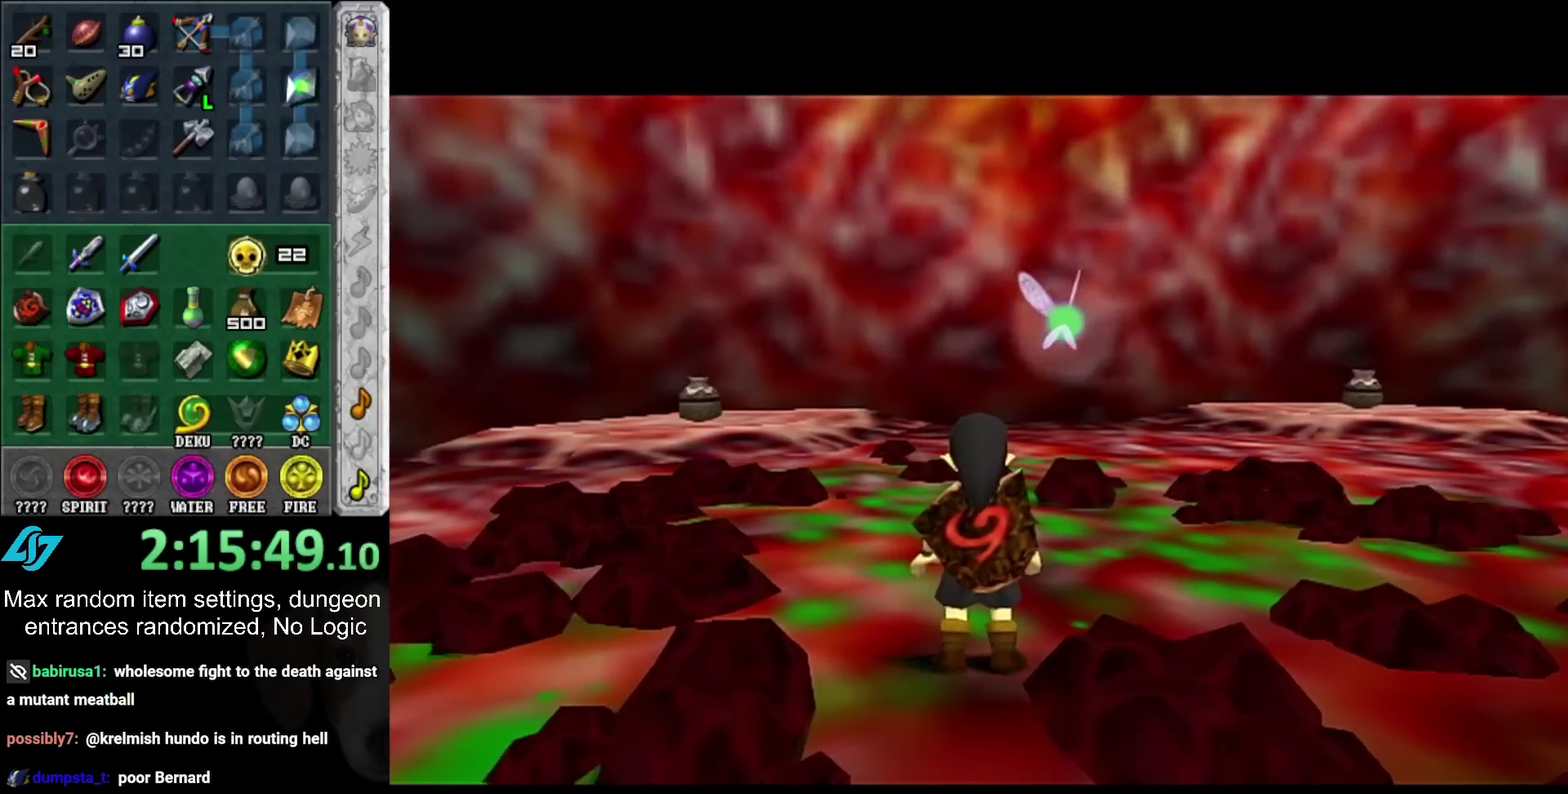
{"buttons": [], "left_stick": "up", "right_stick": "center", "events": []}